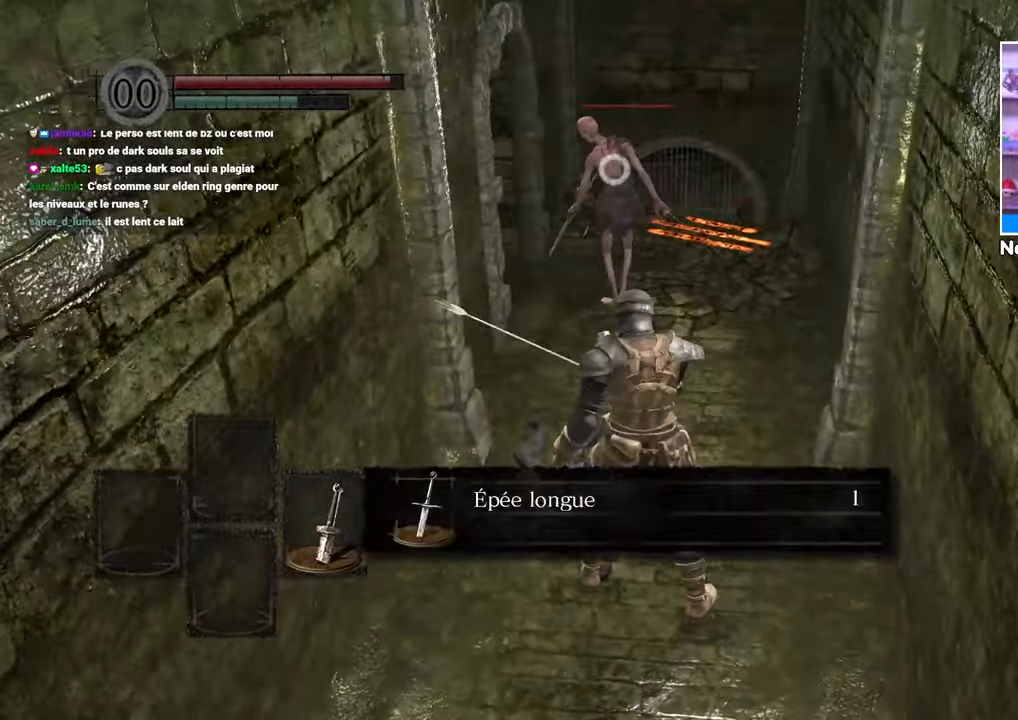
Gameplay with a controller (Xbox layout); each line is a JSON object with the inputs held at the frame after it. "button_events" lists button changes between this image and that frame as [ms after this image, input, new state], when the widget could be followed in between (sticks are given only as held states). Not read: L3 R3.
{"buttons": [], "left_stick": "up", "right_stick": "center", "button_events": [[67, "A", "down"], [200, "A", "up"], [283, "A", "down"], [400, "A", "up"]]}
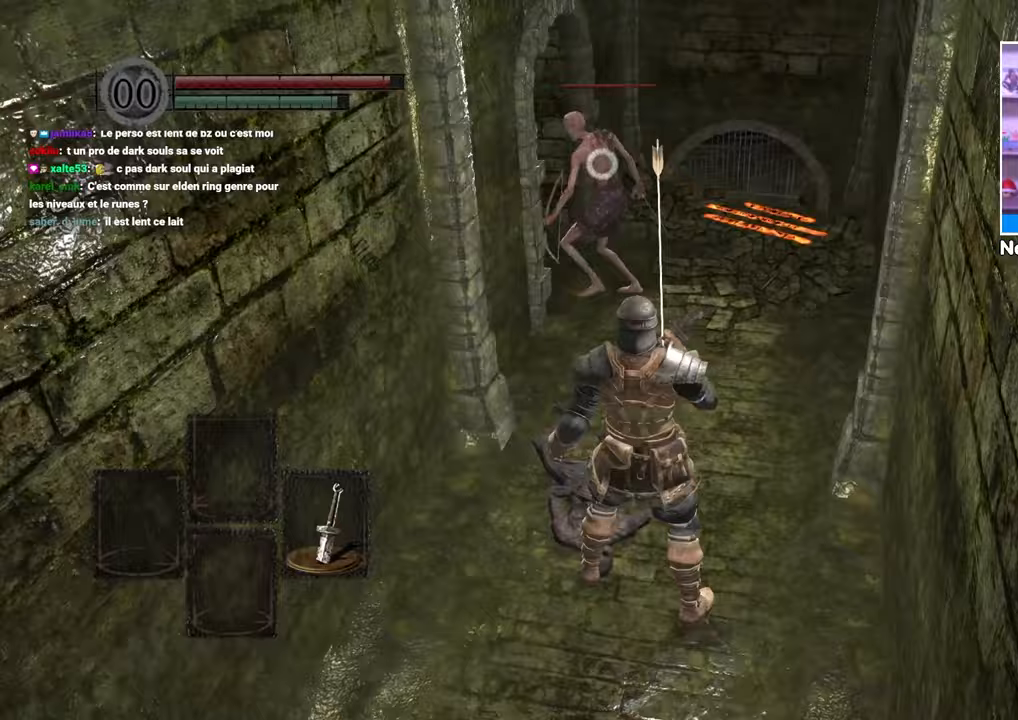
{"buttons": ["A"], "left_stick": "up", "right_stick": "center"}
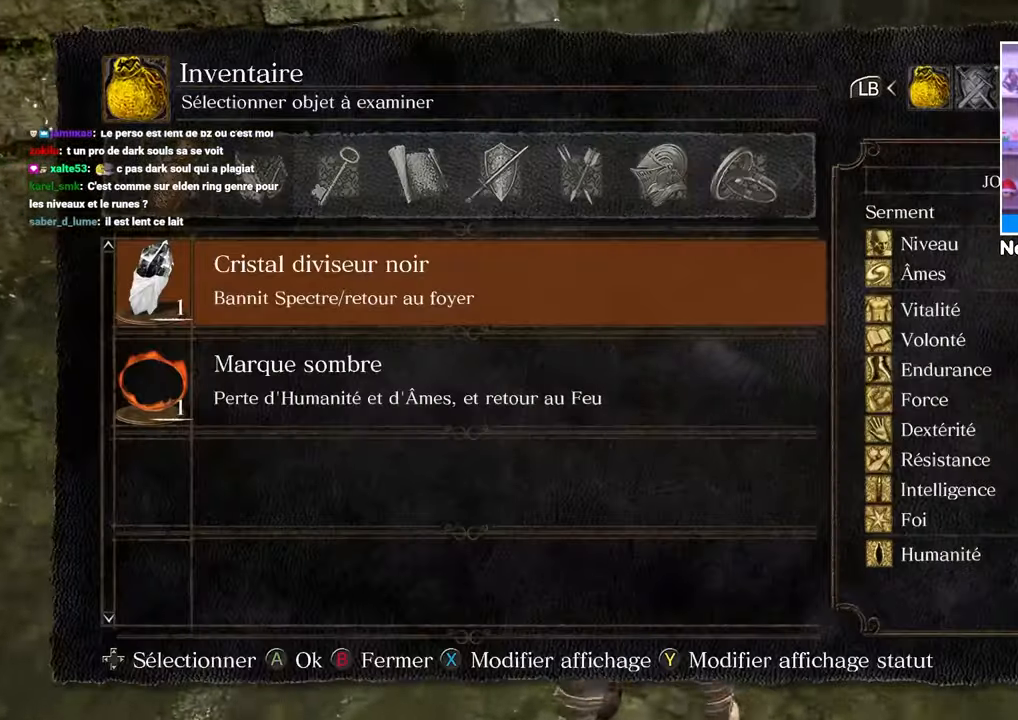
{"buttons": [], "left_stick": "up", "right_stick": "center", "button_events": [[83, "A", "up"]]}
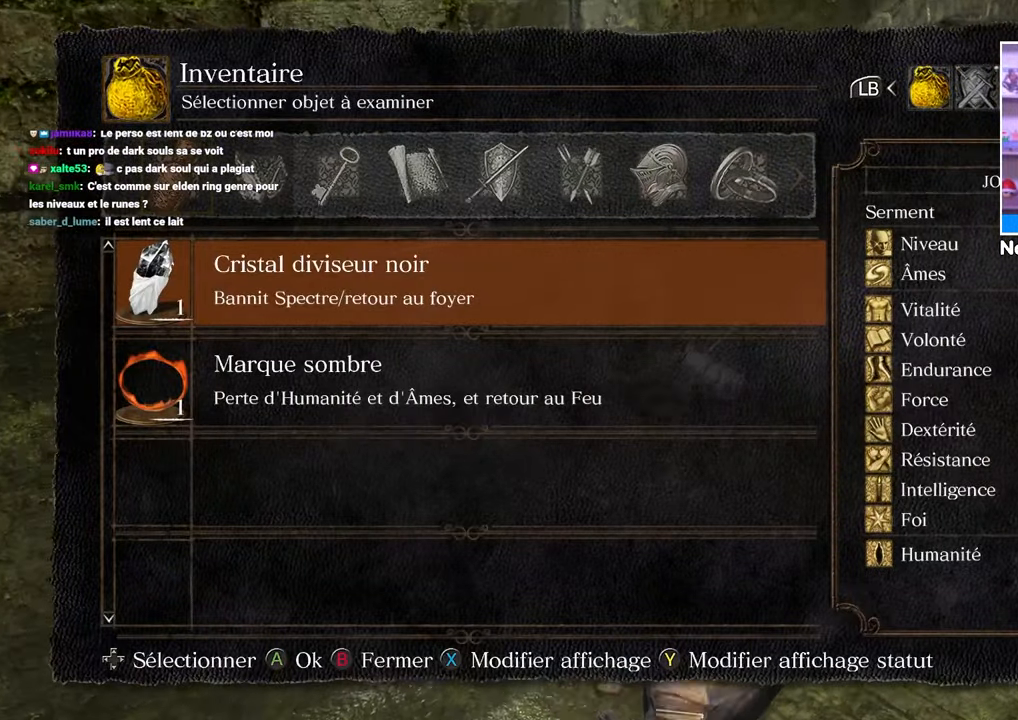
{"buttons": [], "left_stick": "up-right", "right_stick": "center", "button_events": [[150, "R1", "down"], [250, "R1", "up"], [300, "R1", "down"], [367, "R1", "up"]]}
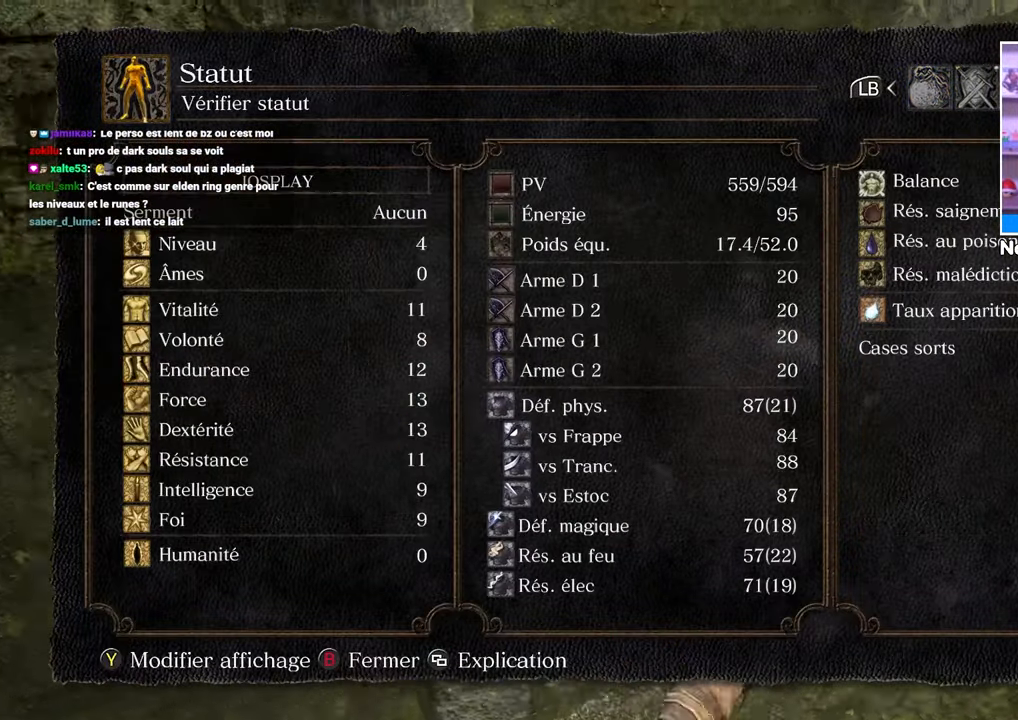
{"buttons": [], "left_stick": "up", "right_stick": "center", "button_events": [[150, "L1", "down"], [283, "L1", "up"]]}
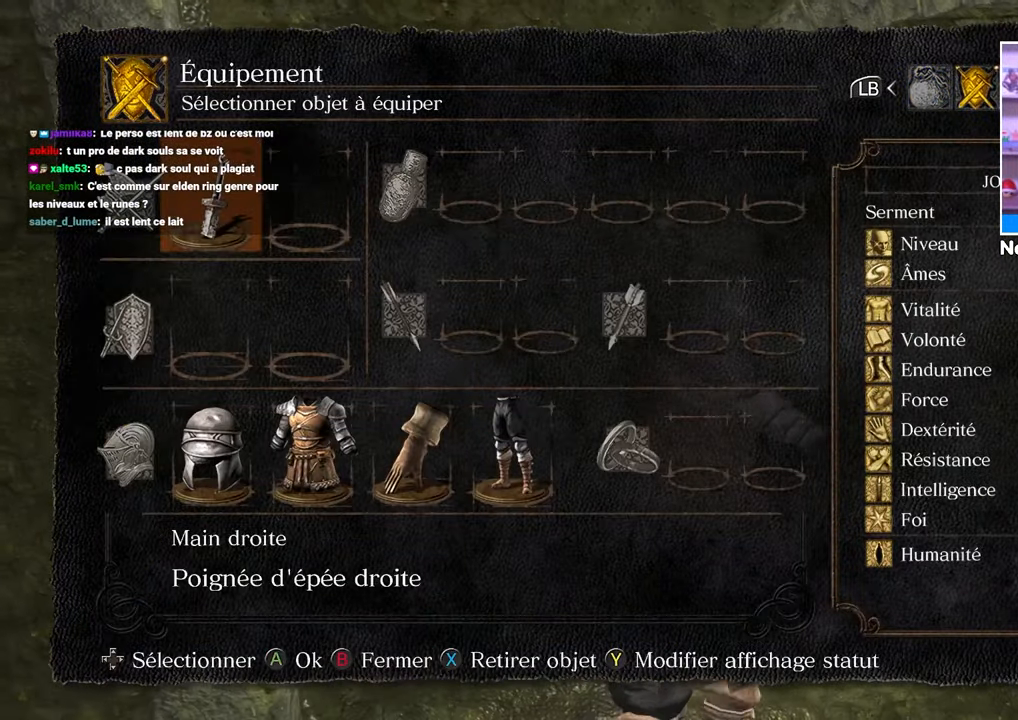
{"buttons": [], "left_stick": "up", "right_stick": "center", "button_events": [[117, "A", "down"], [217, "A", "up"]]}
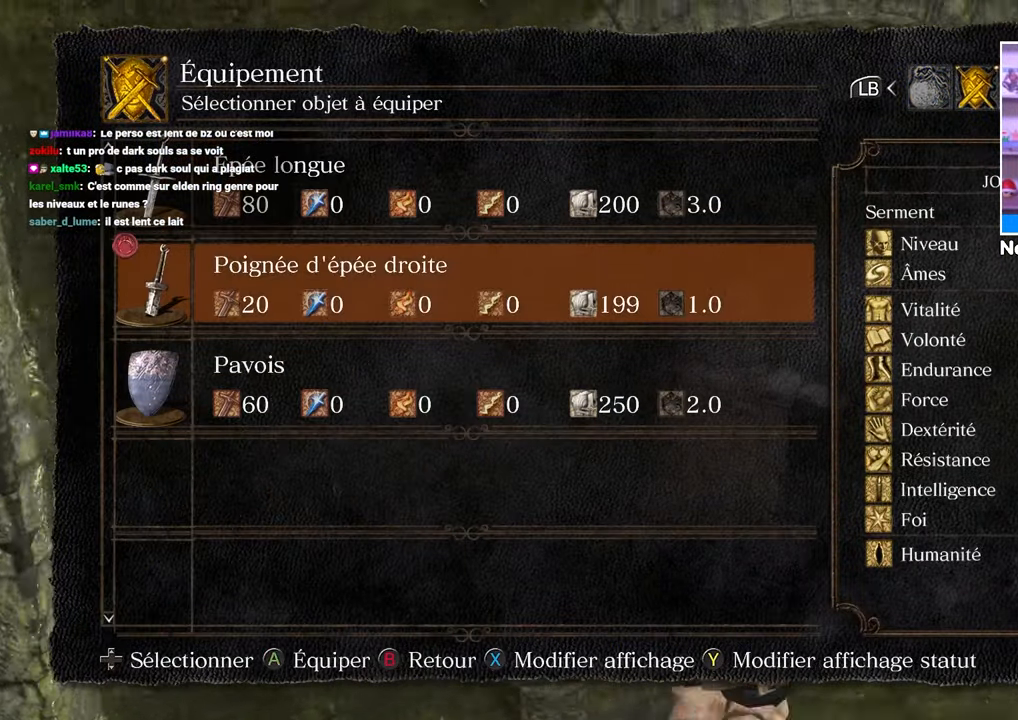
{"buttons": [], "left_stick": "up", "right_stick": "center", "button_events": [[150, "DPAD_UP", "down"], [317, "DPAD_UP", "up"], [350, "A", "down"], [433, "A", "up"]]}
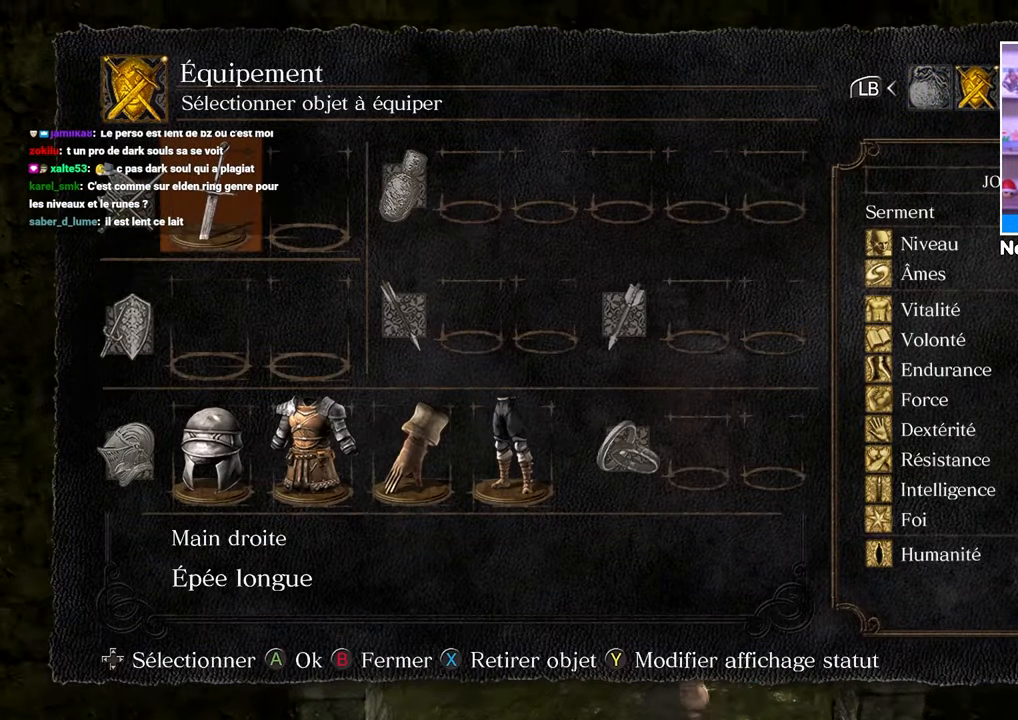
{"buttons": [], "left_stick": "up", "right_stick": "center", "button_events": [[100, "B", "down"], [217, "B", "up"], [367, "B", "down"], [450, "B", "up"]]}
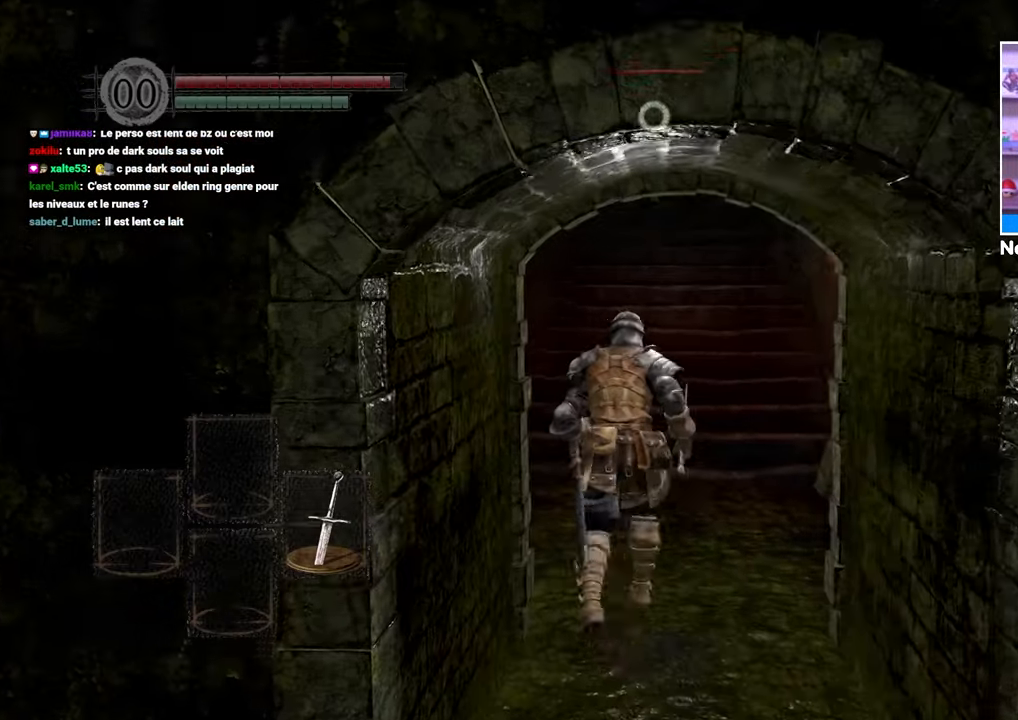
{"buttons": [], "left_stick": "center", "right_stick": "center", "button_events": []}